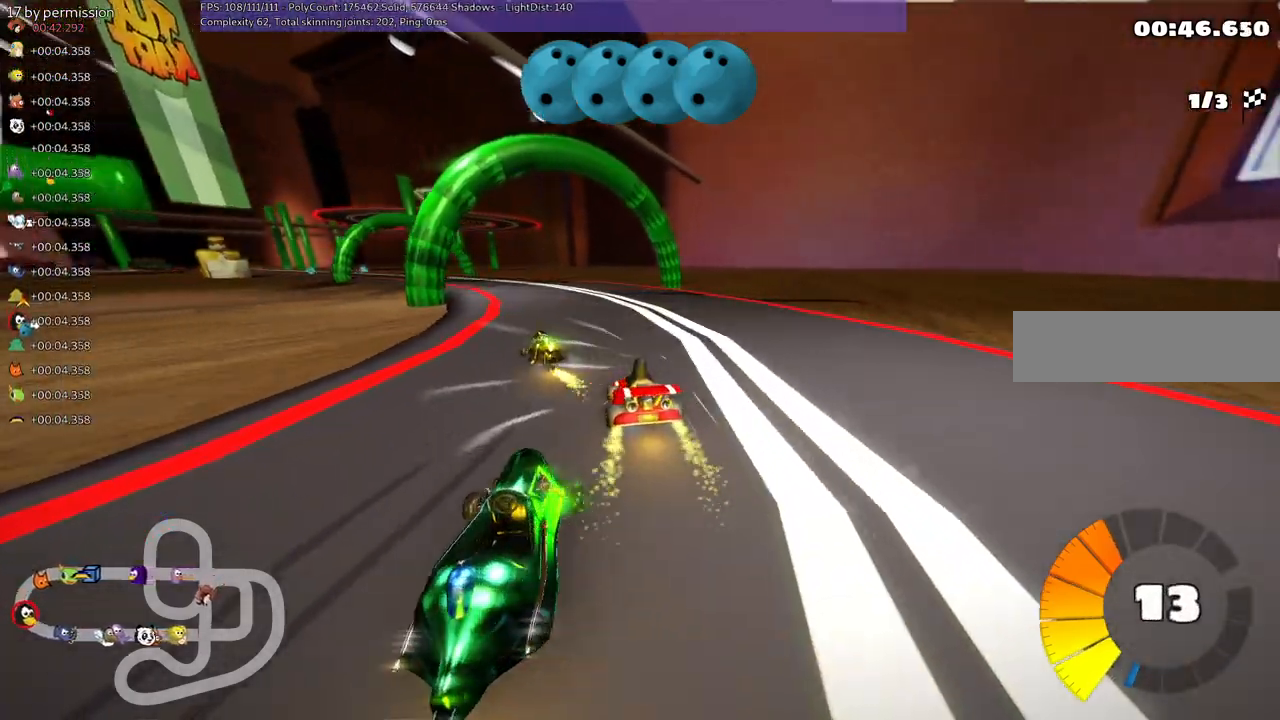
Gameplay with keyboard; each line is a JSON object with the keys held at the frame after it. "events" lists presses ("down") and releases ("up") of ".", "/", "alt_r", "b", "c", "comma", "ctrl_r", "d", "down", "f", "g", "h", "j", "k", "l", "left", "m", "n", "quote", "return", "right", "semicolon", "shift_r", "space", "super", "up" and "v" between this image and that frame as [ms after this image, input, new state], when the widget could be followed in between. No other keys are recorded. Mouse input is not recorded.
{"keys": ["left", "m", "up"], "events": [[50, "right", "down"], [134, "right", "up"], [234, "left", "down"], [234, "m", "down"]]}
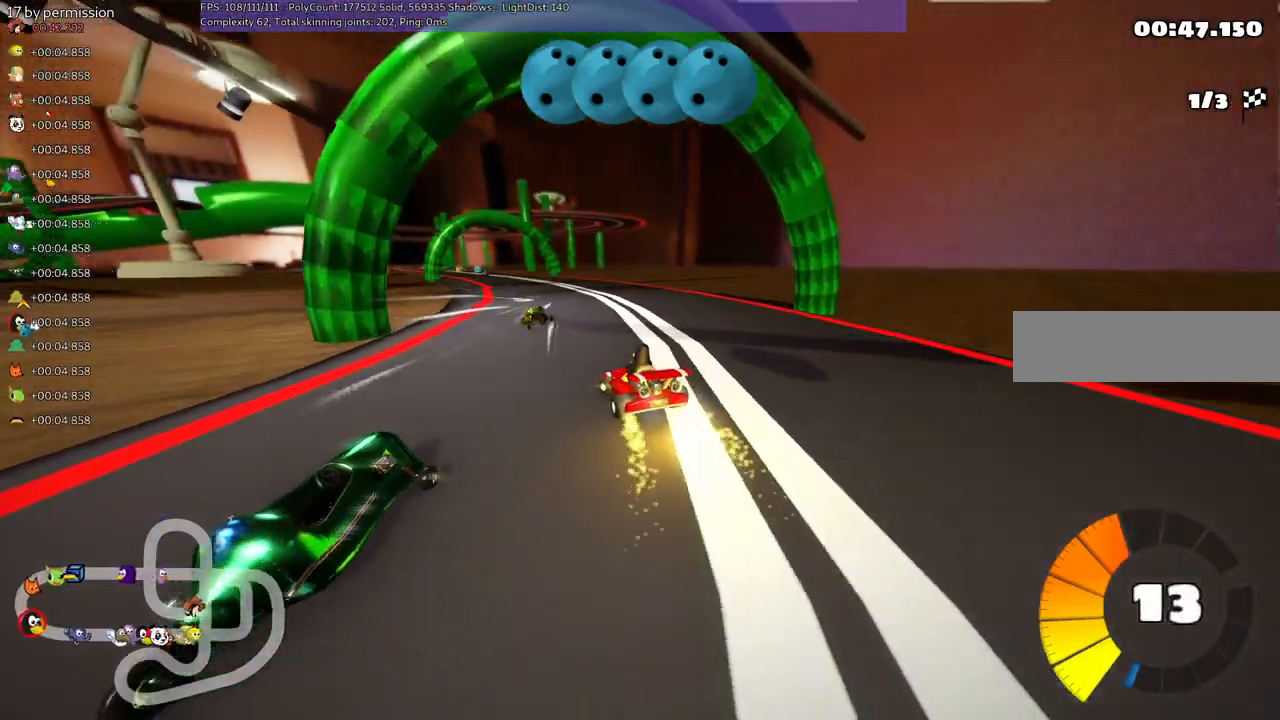
{"keys": ["left", "m", "right", "up"], "events": [[17, "left", "up"], [17, "right", "down"], [450, "left", "down"]]}
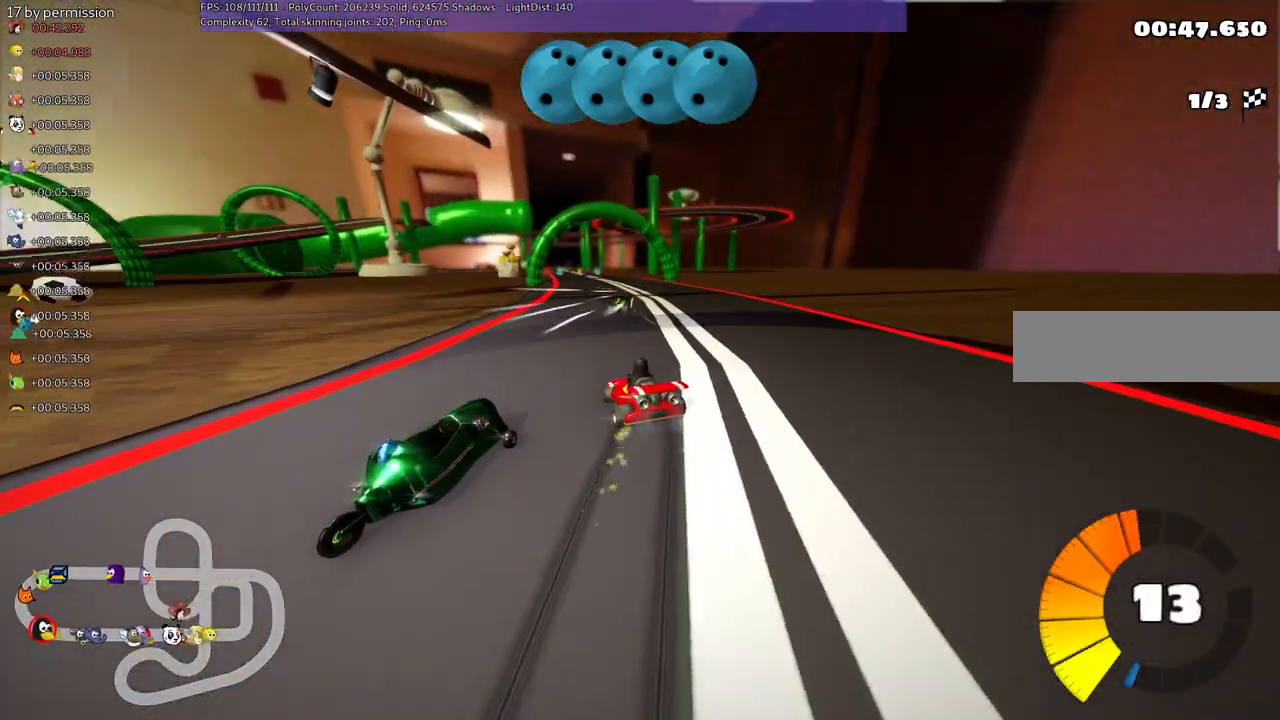
{"keys": ["up"], "events": [[34, "left", "up"], [234, "n", "down"], [334, "m", "up"], [334, "right", "up"], [434, "n", "up"]]}
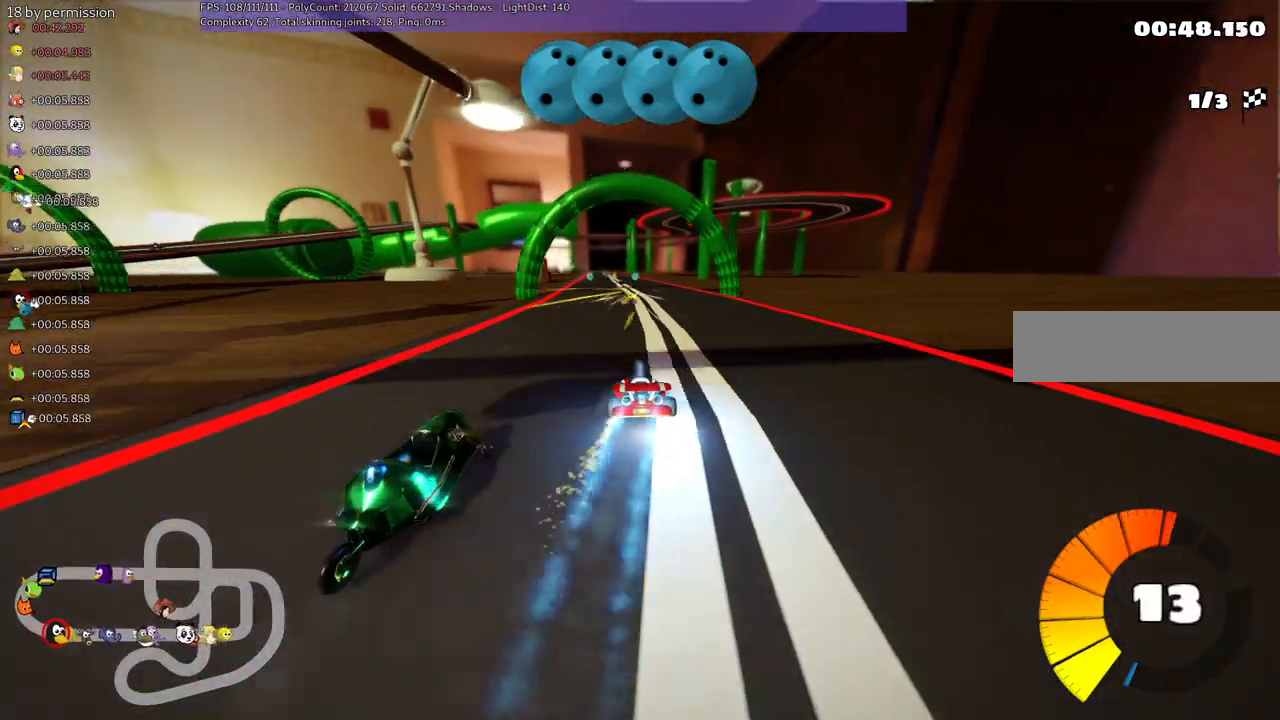
{"keys": ["up"], "events": [[200, "left", "down"], [350, "left", "up"]]}
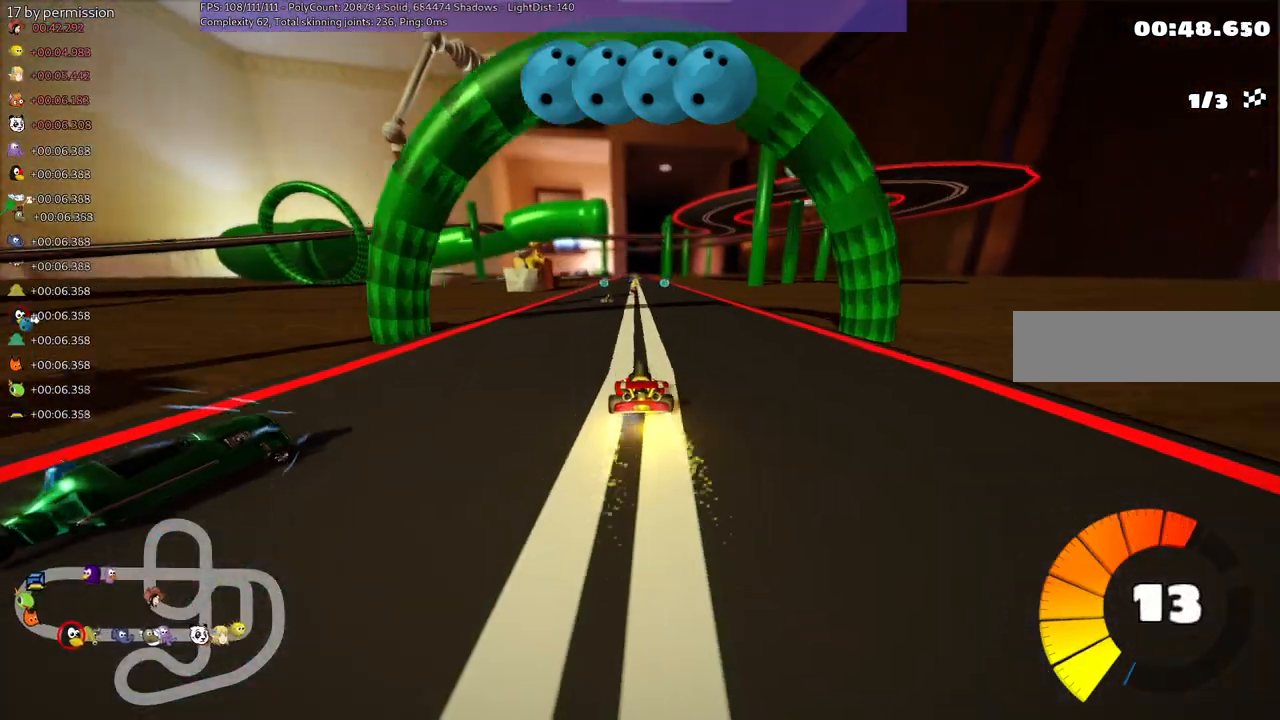
{"keys": ["left", "up"], "events": [[134, "right", "down"], [417, "right", "up"], [467, "left", "down"]]}
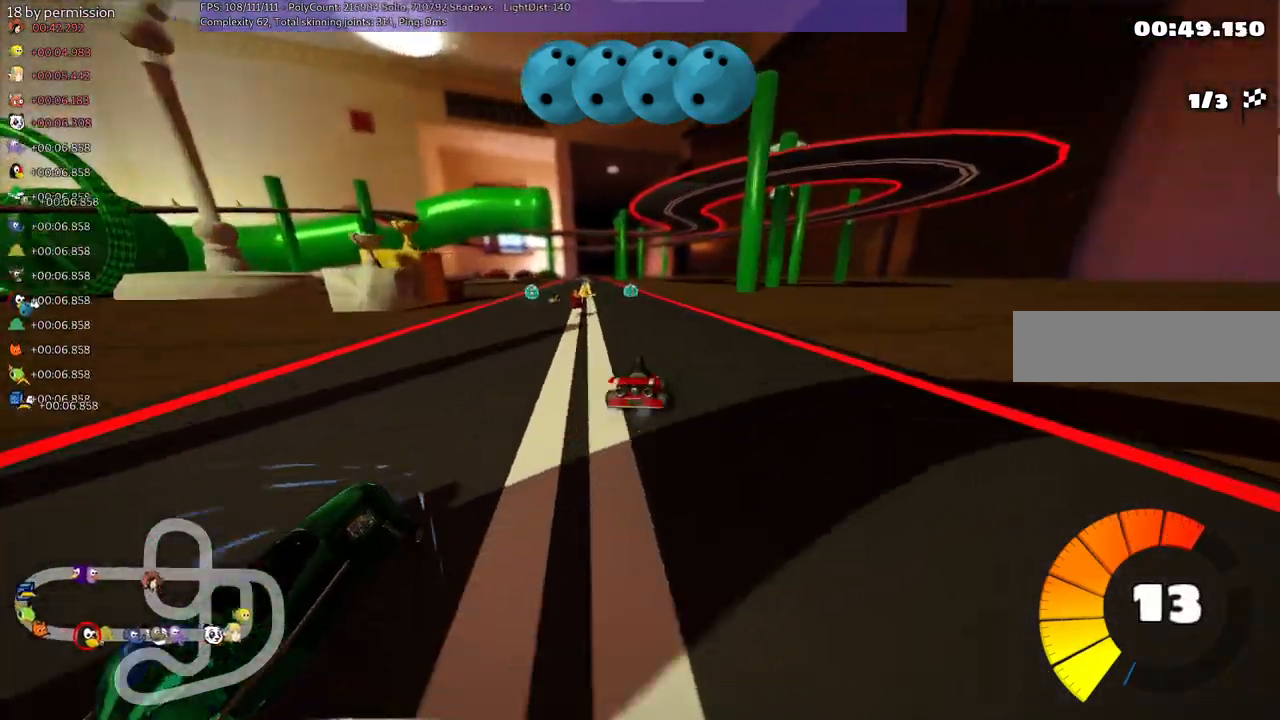
{"keys": ["m", "right", "space", "up"], "events": [[17, "m", "down"], [67, "right", "down"], [117, "left", "up"], [350, "left", "down"], [400, "left", "up"], [450, "space", "down"]]}
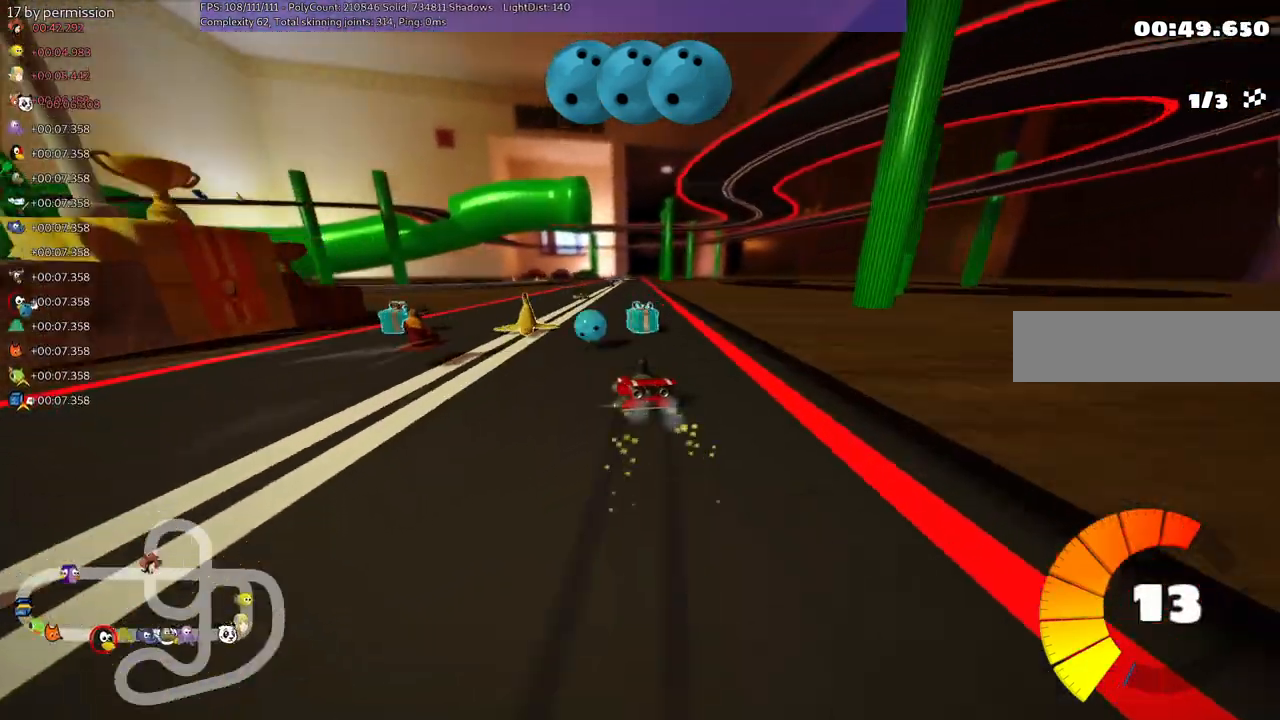
{"keys": ["m", "right", "up"], "events": [[134, "space", "up"]]}
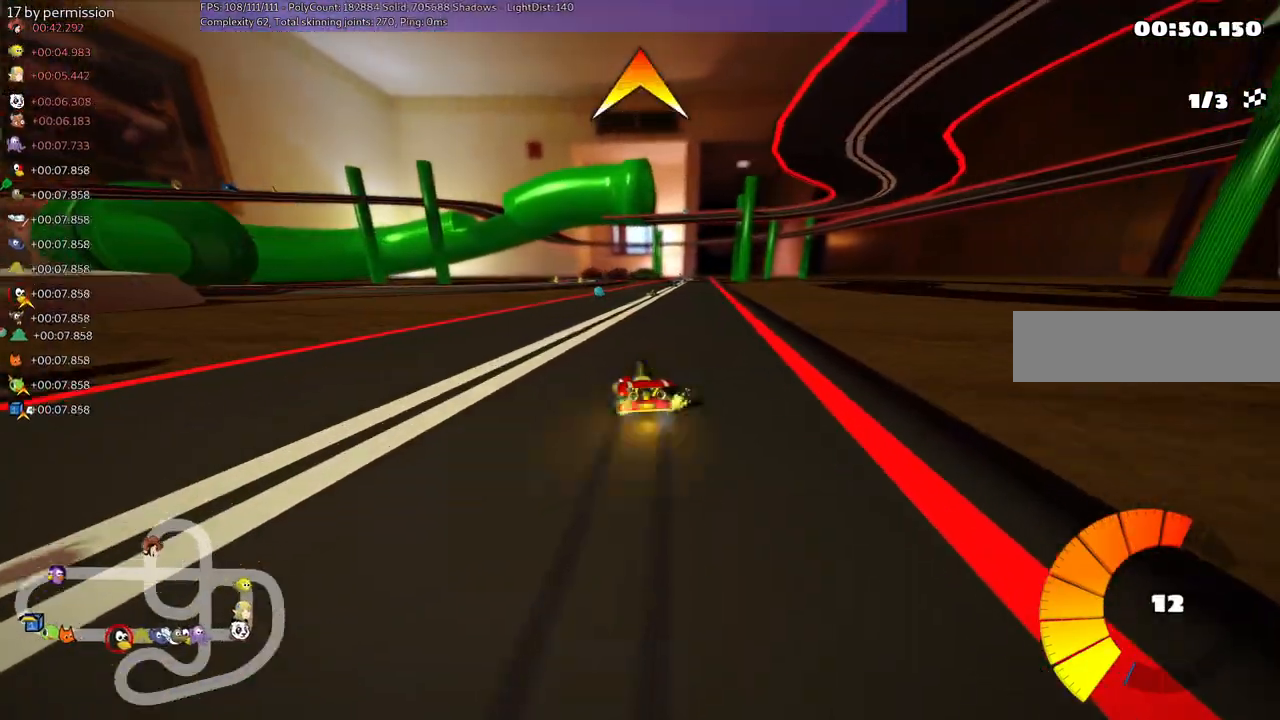
{"keys": ["up"], "events": [[17, "m", "up"], [17, "n", "down"], [117, "right", "up"], [200, "n", "up"], [300, "space", "down"], [350, "space", "up"]]}
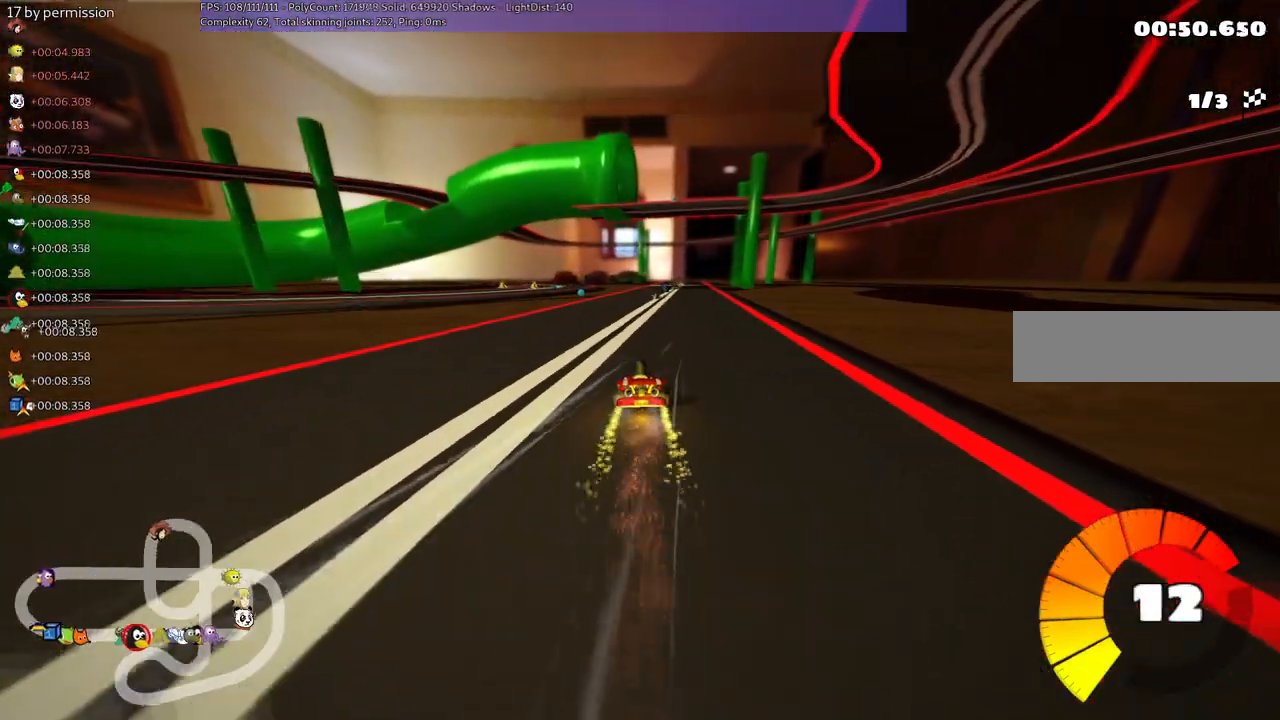
{"keys": ["n", "up"], "events": [[134, "right", "down"], [267, "right", "up"], [417, "n", "down"]]}
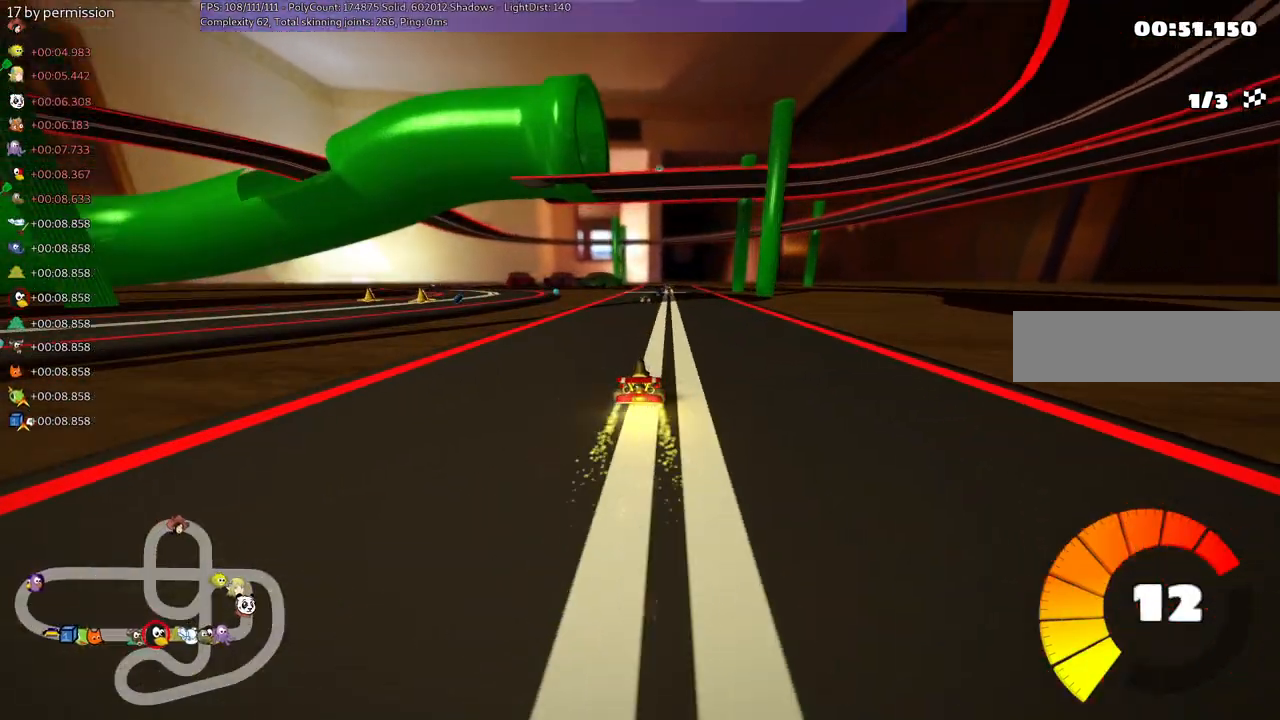
{"keys": ["left", "up"], "events": [[150, "n", "up"], [200, "right", "down"], [484, "left", "down"], [484, "right", "up"]]}
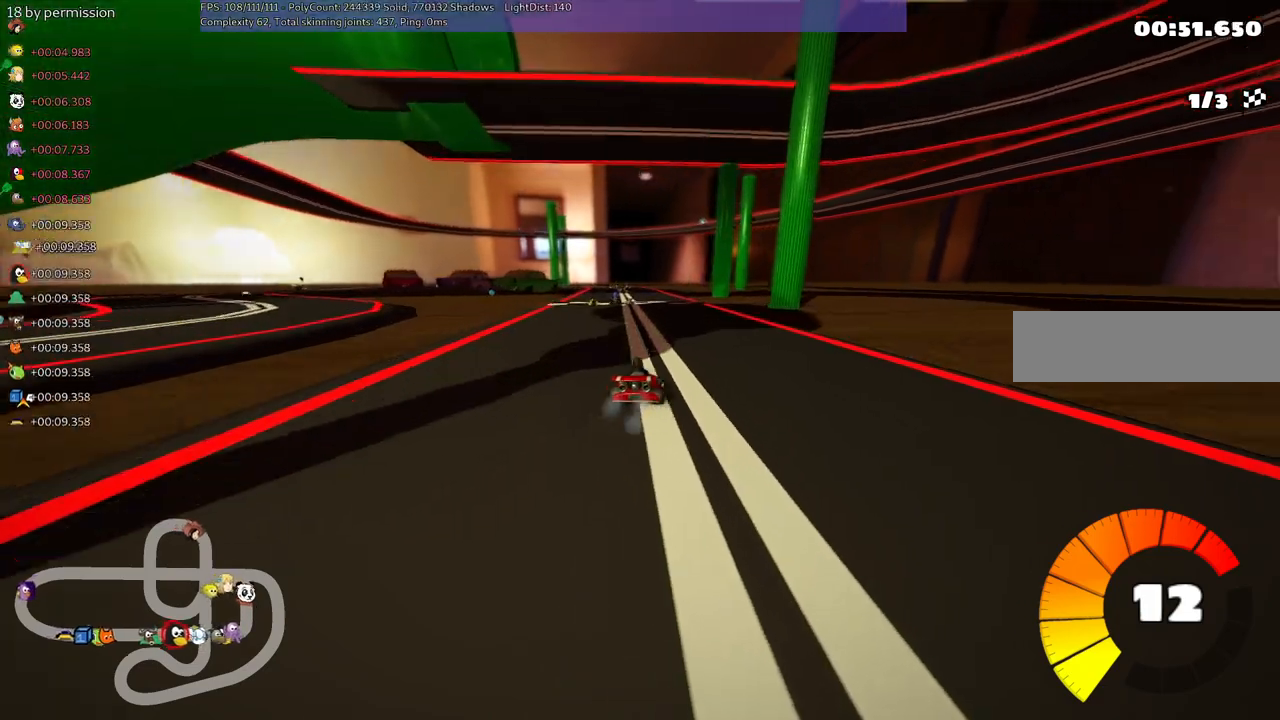
{"keys": ["m", "right", "up"], "events": [[34, "m", "down"], [84, "right", "down"], [134, "left", "up"], [367, "left", "down"], [467, "left", "up"]]}
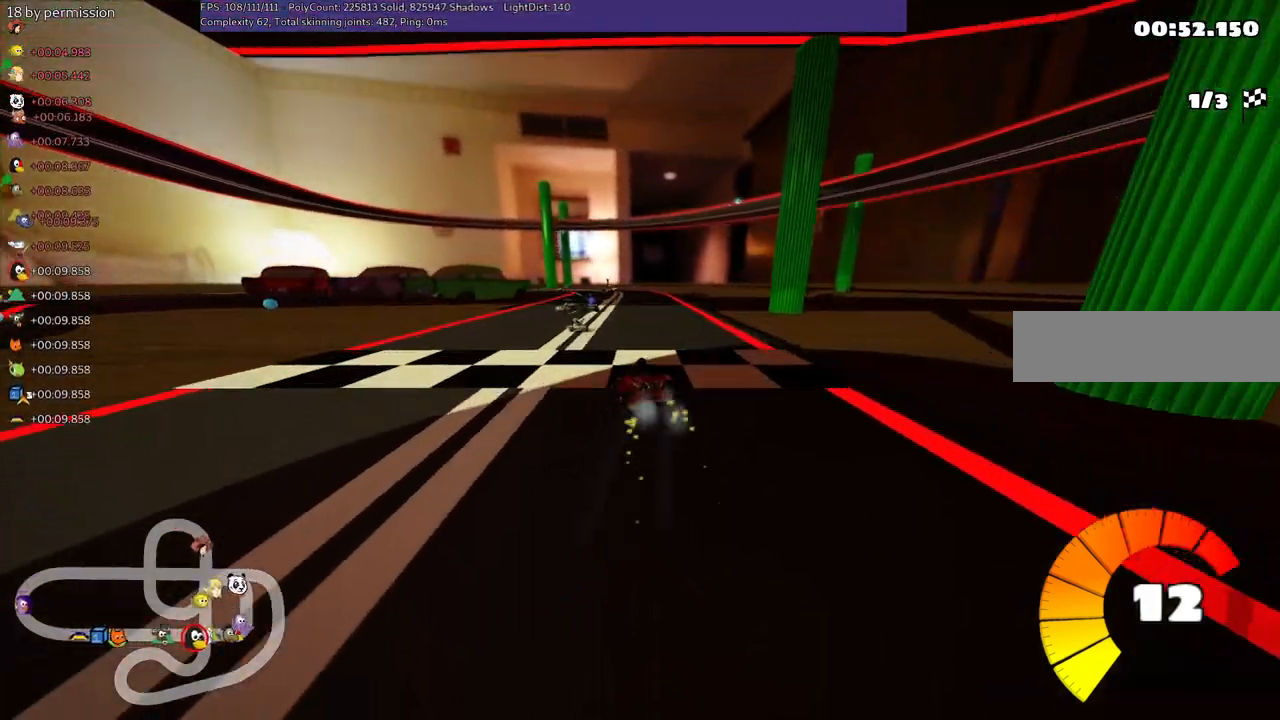
{"keys": ["m", "right", "up"], "events": []}
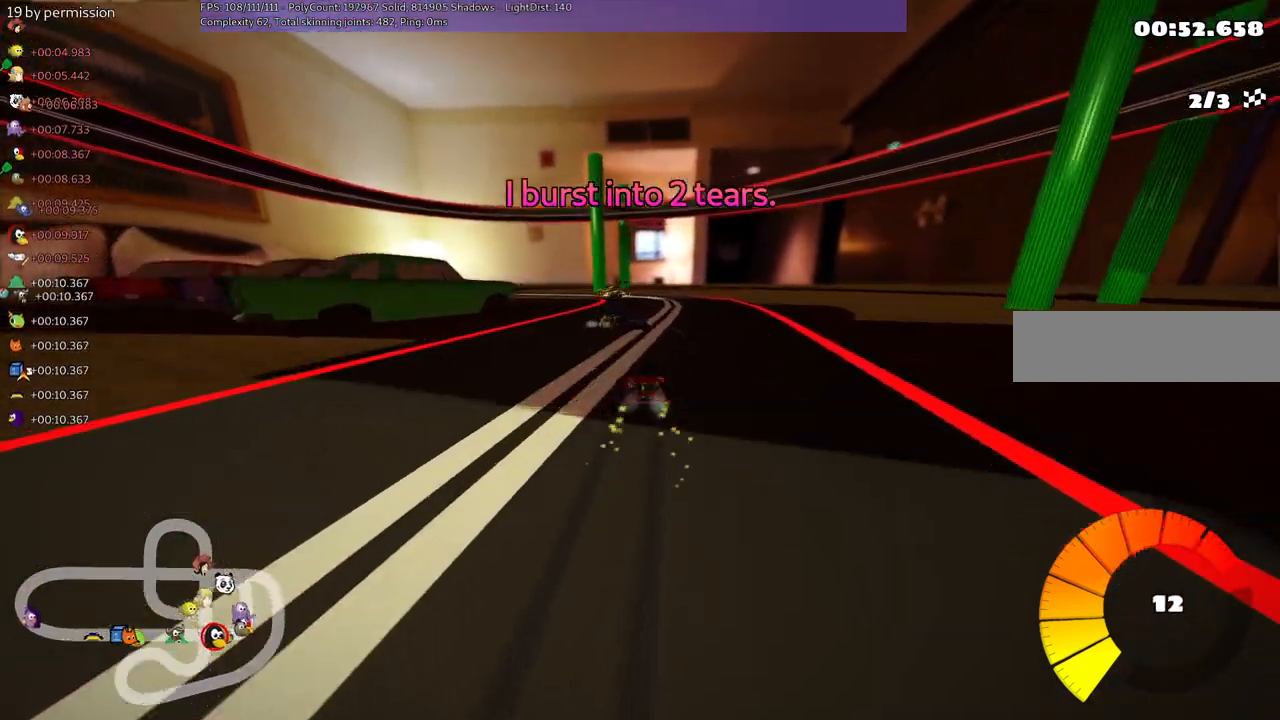
{"keys": ["left", "m", "right", "up"], "events": [[317, "left", "down"]]}
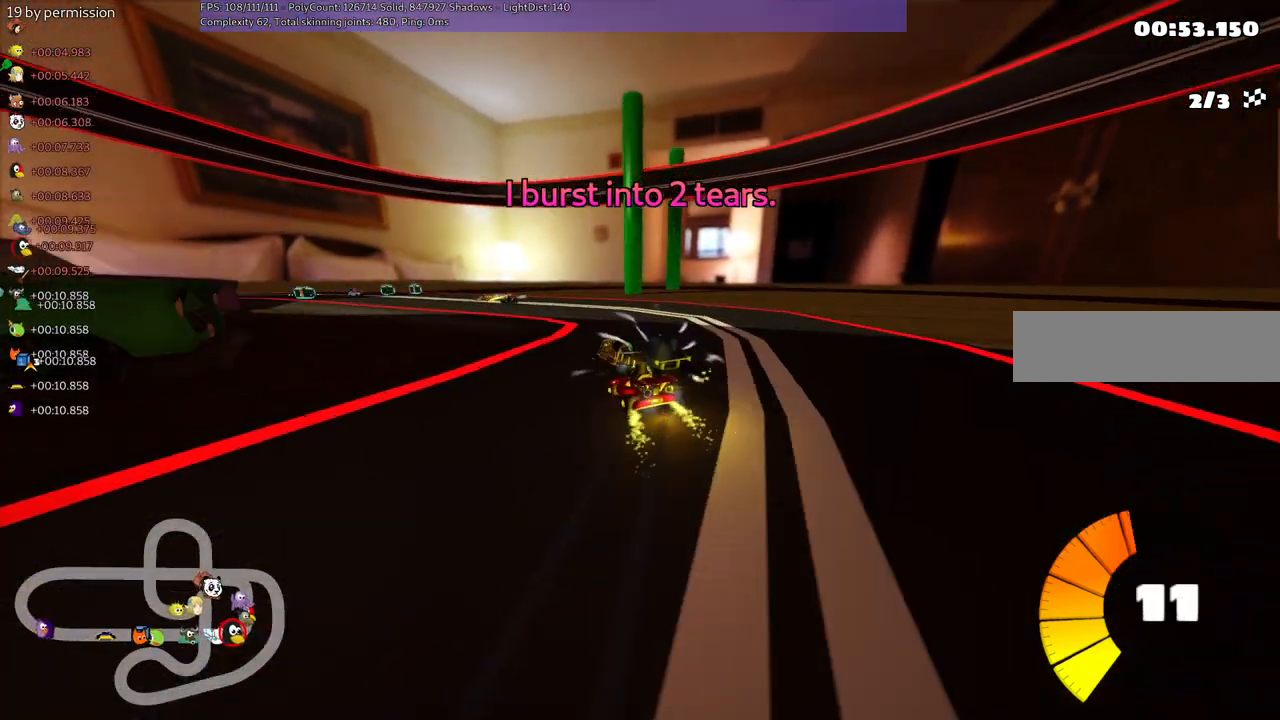
{"keys": ["left", "up"], "events": [[150, "right", "up"], [300, "m", "up"]]}
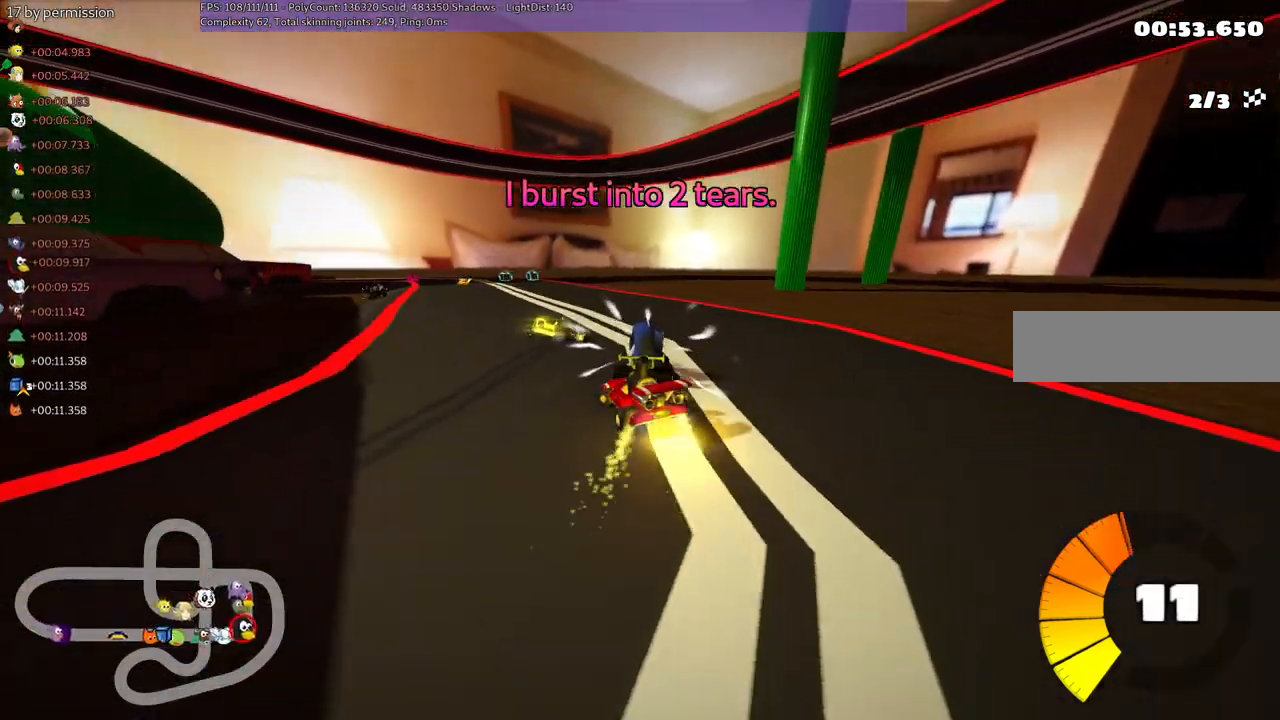
{"keys": ["up"], "events": [[134, "left", "up"]]}
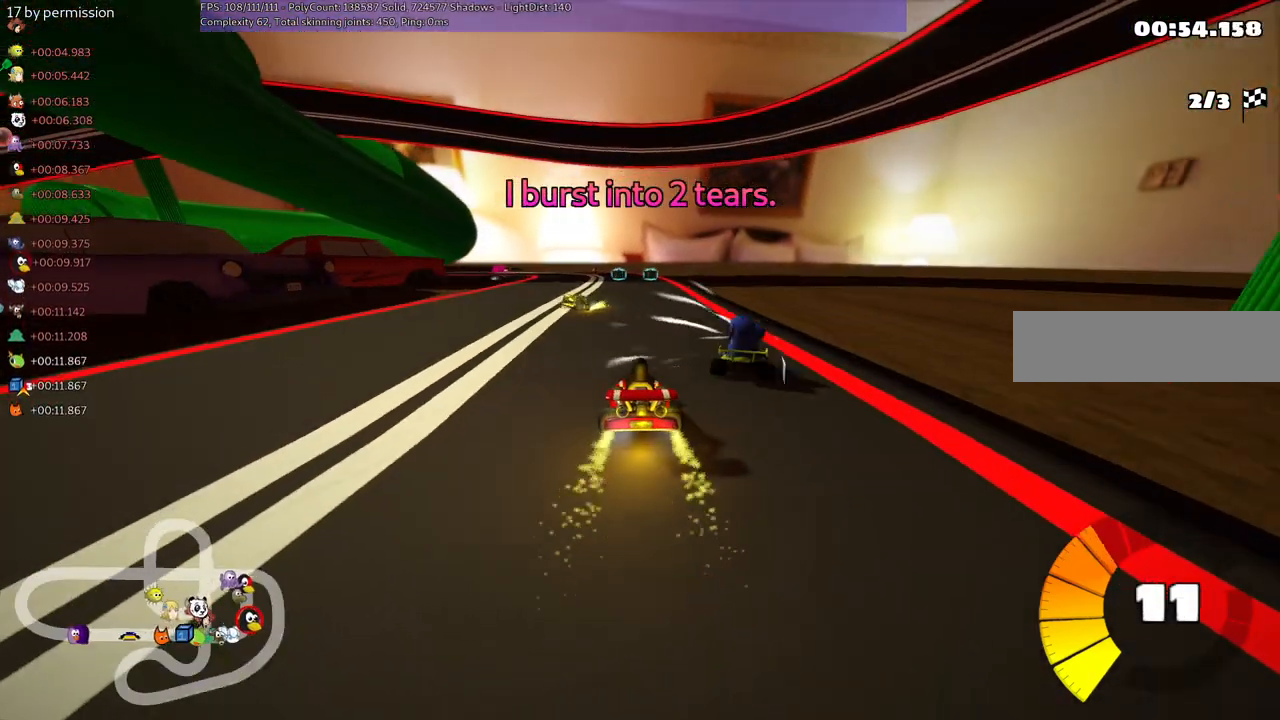
{"keys": ["up"], "events": []}
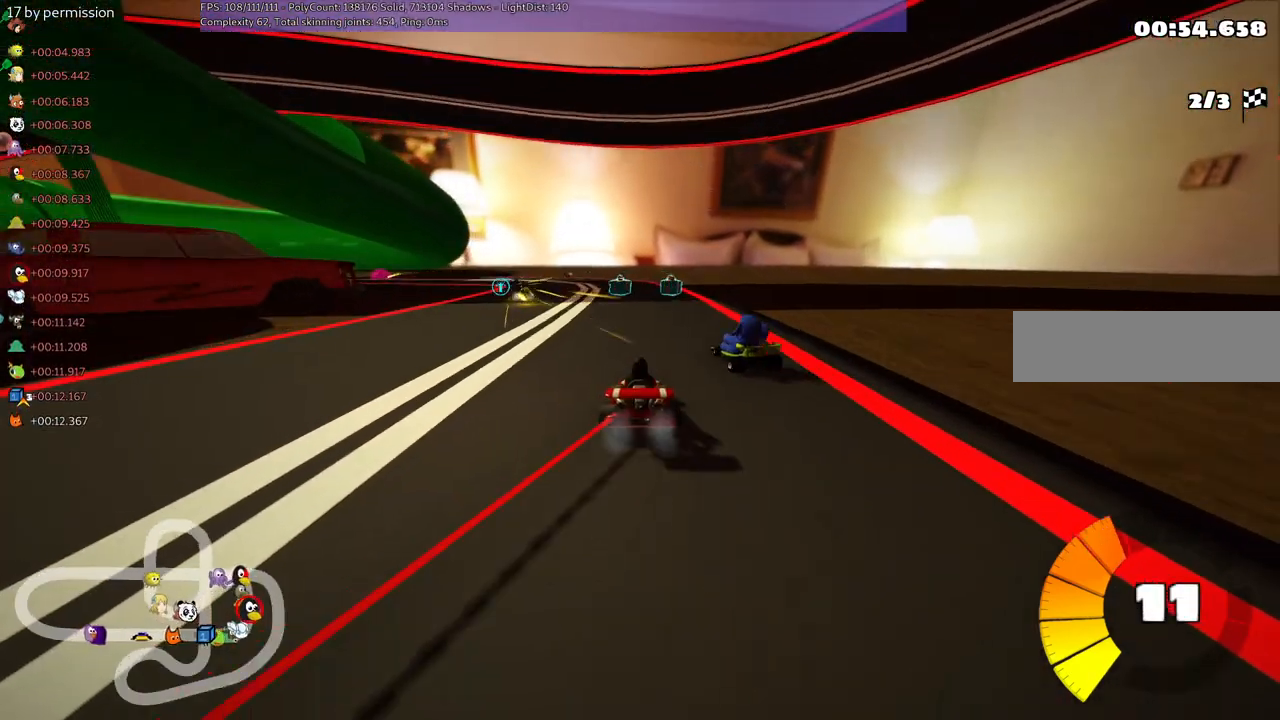
{"keys": ["left", "m", "up"], "events": [[184, "m", "down"], [217, "left", "down"]]}
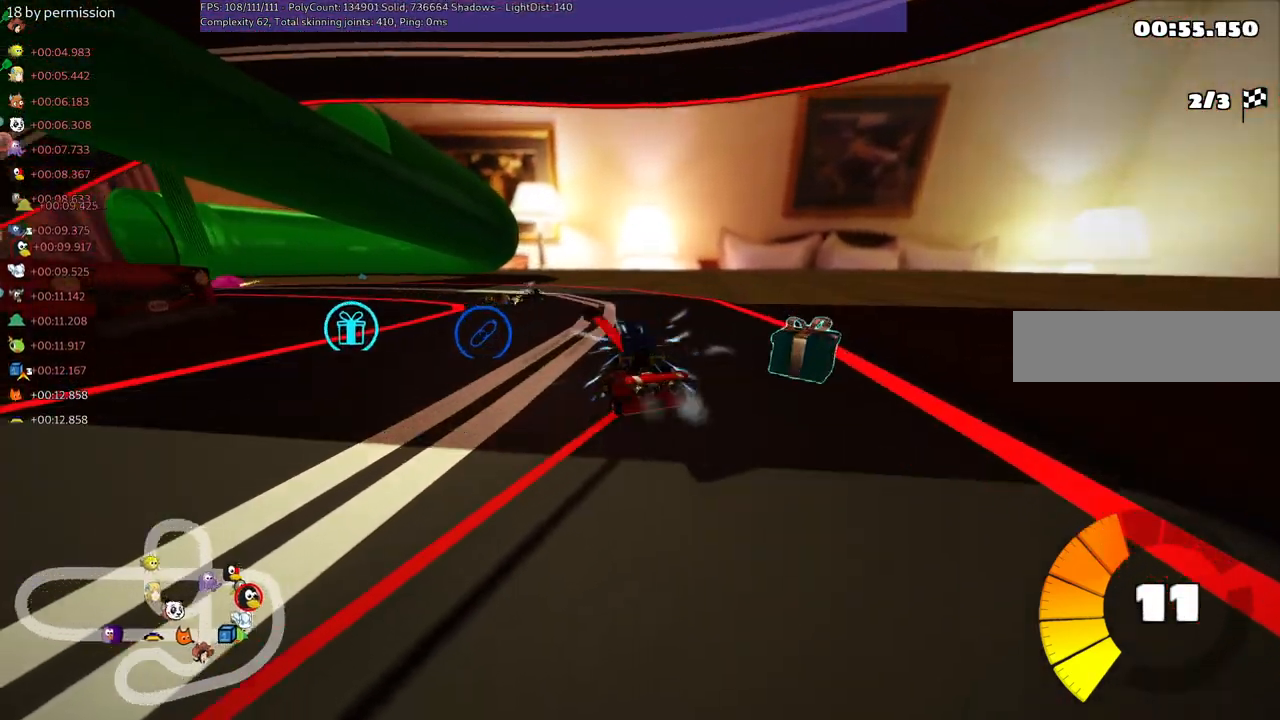
{"keys": ["left", "m", "up"], "events": [[50, "m", "up"], [200, "left", "up"], [350, "left", "down"], [350, "m", "down"]]}
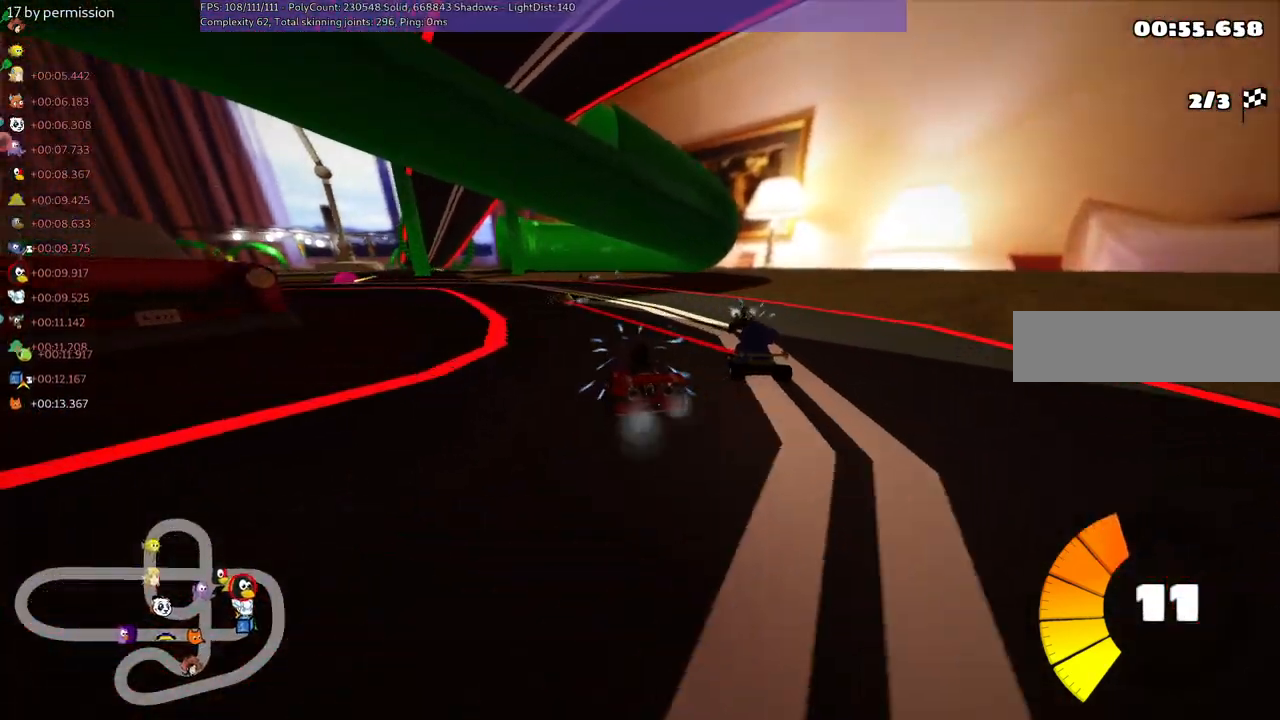
{"keys": ["left", "m", "up"], "events": []}
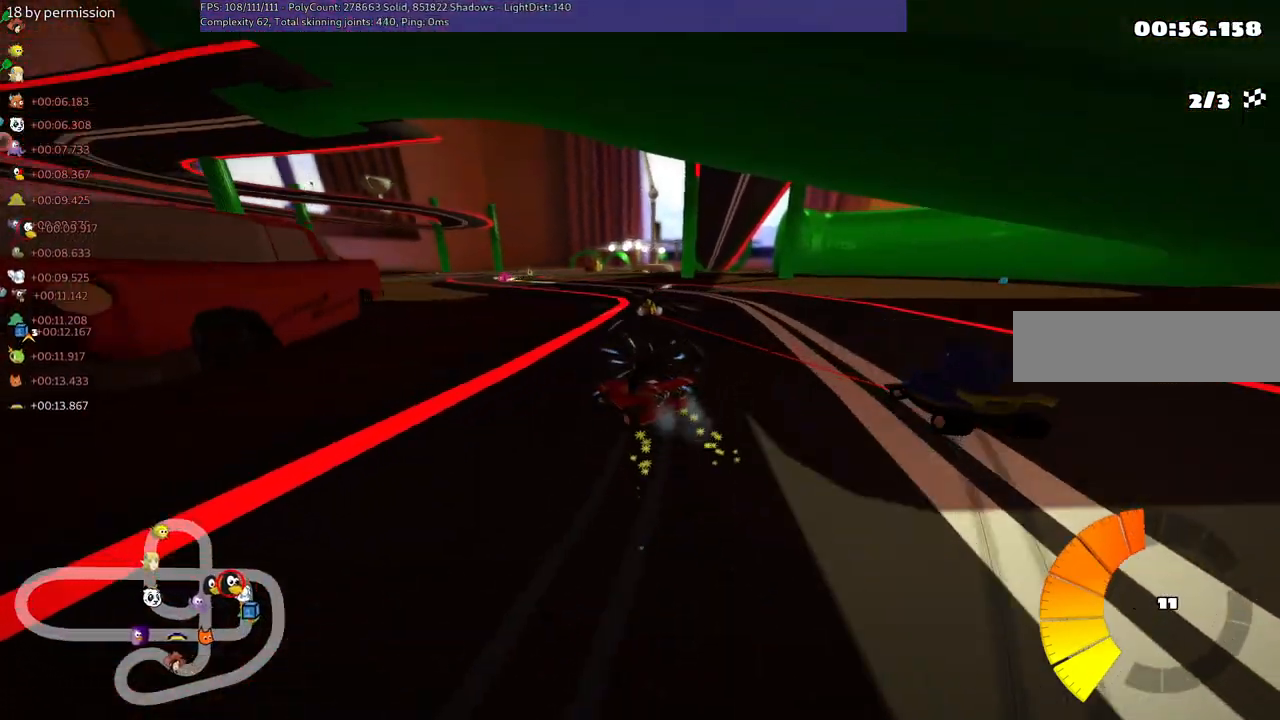
{"keys": ["m", "up"], "events": [[334, "left", "up"]]}
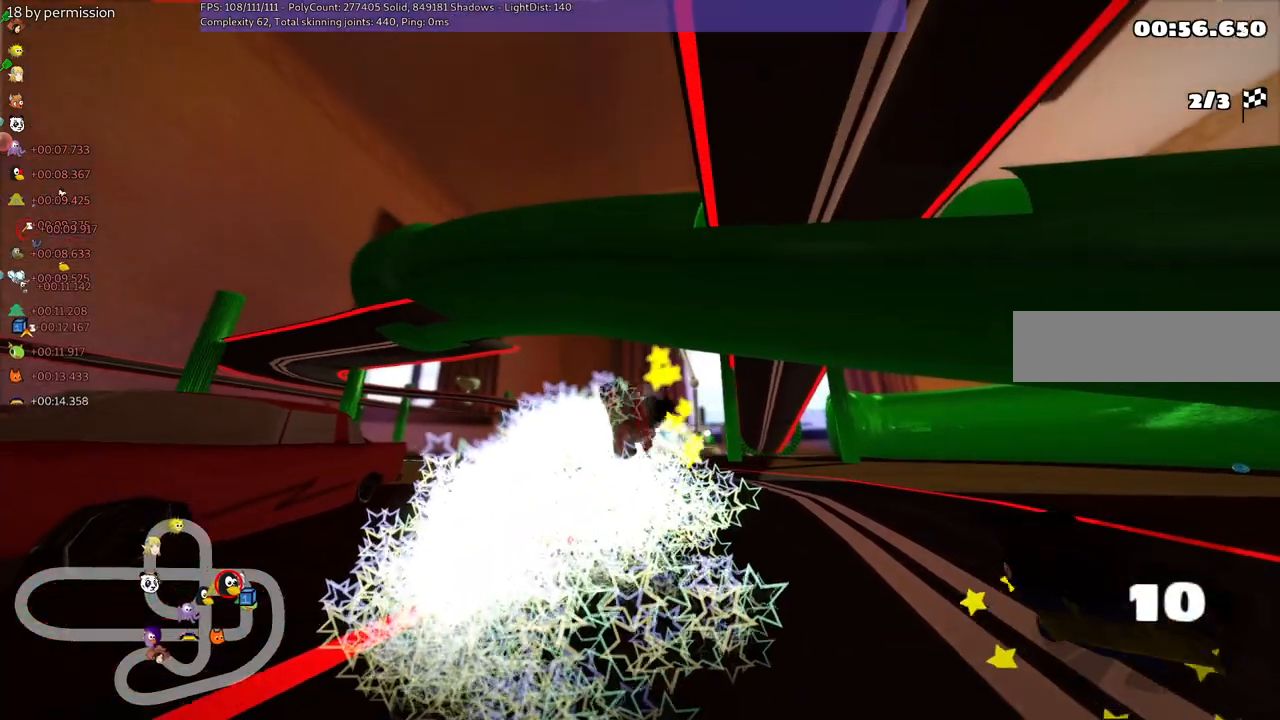
{"keys": ["up"], "events": [[67, "m", "up"]]}
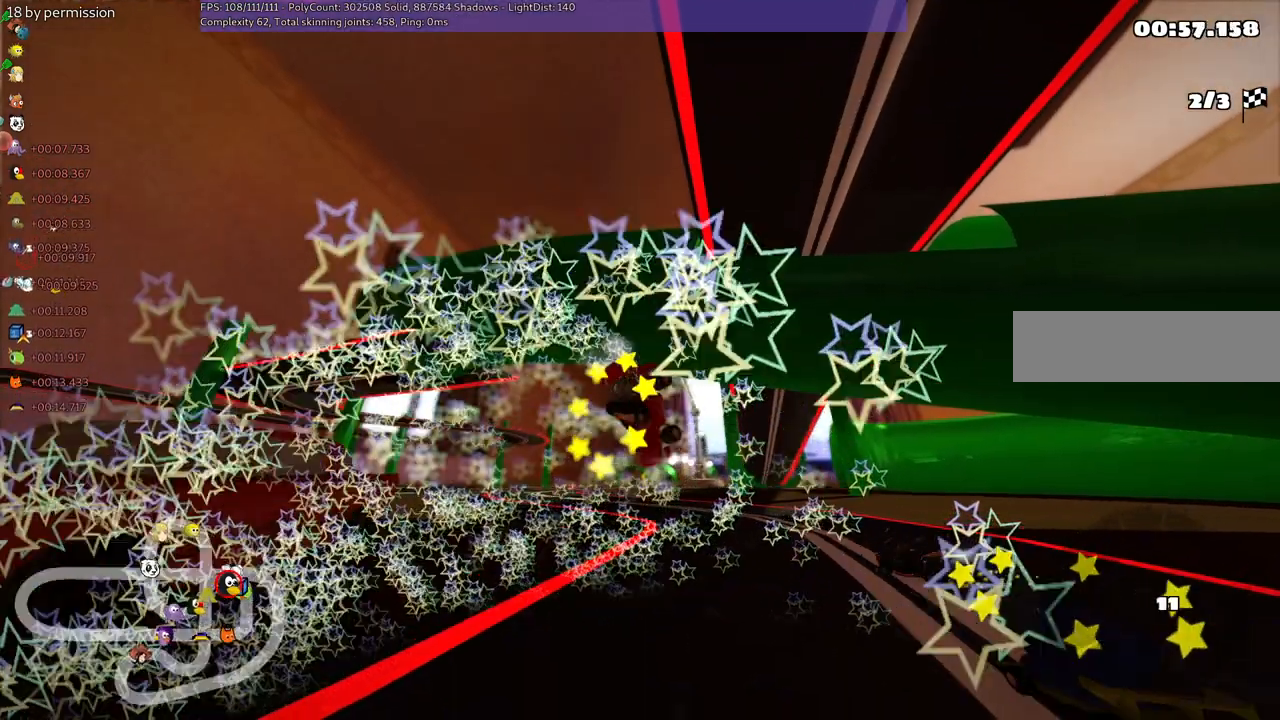
{"keys": ["up"], "events": []}
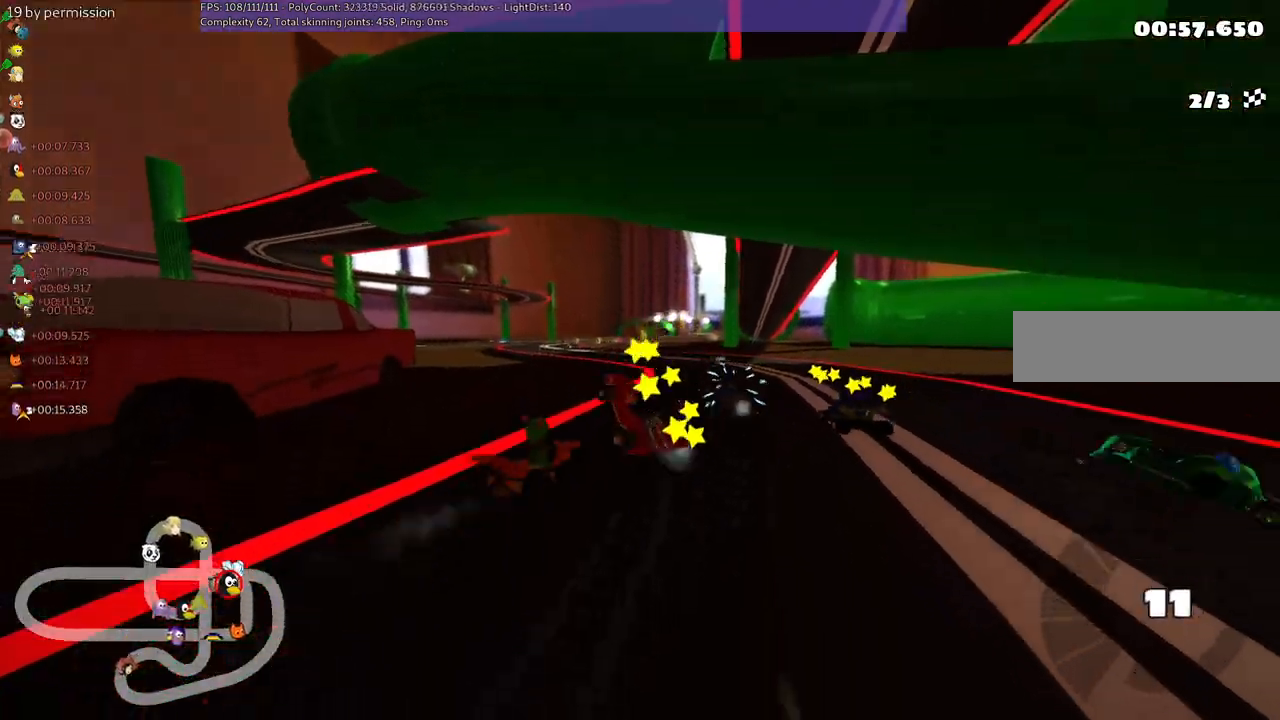
{"keys": ["up"], "events": [[117, "n", "down"], [434, "n", "up"]]}
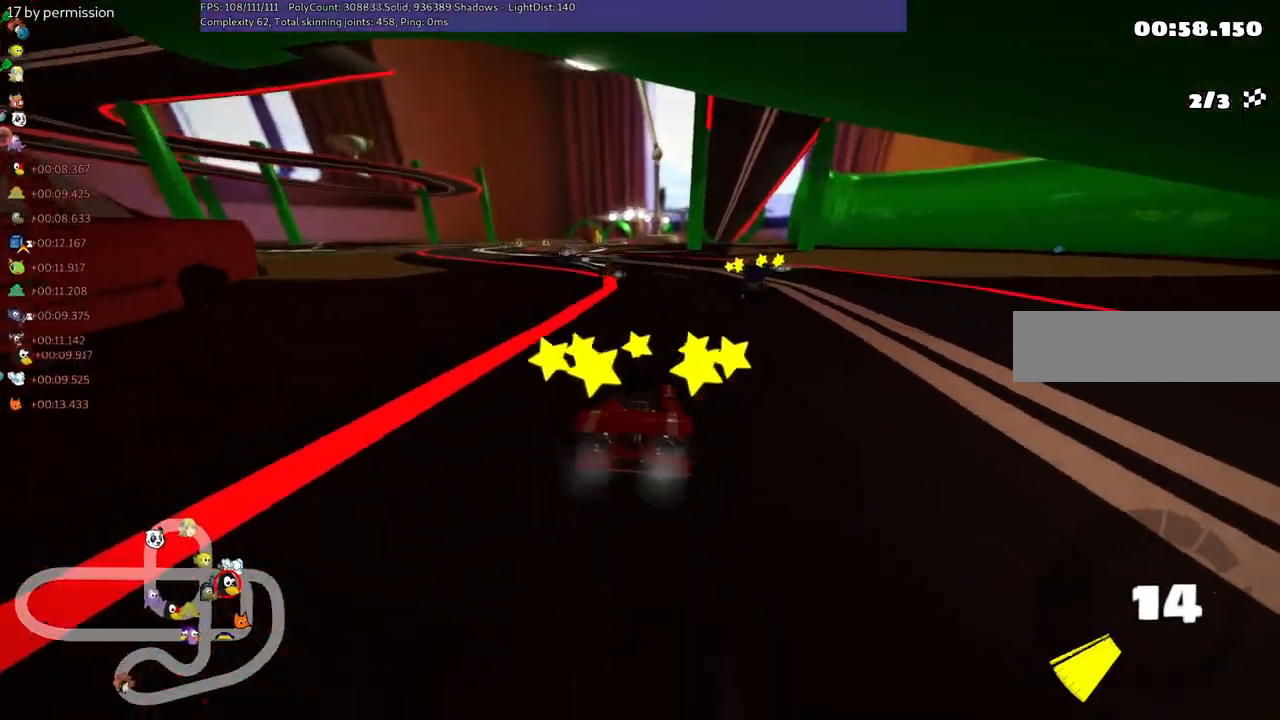
{"keys": ["m", "right", "up"], "events": [[84, "right", "down"], [167, "right", "up"], [234, "left", "down"], [267, "m", "down"], [417, "right", "down"], [467, "left", "up"]]}
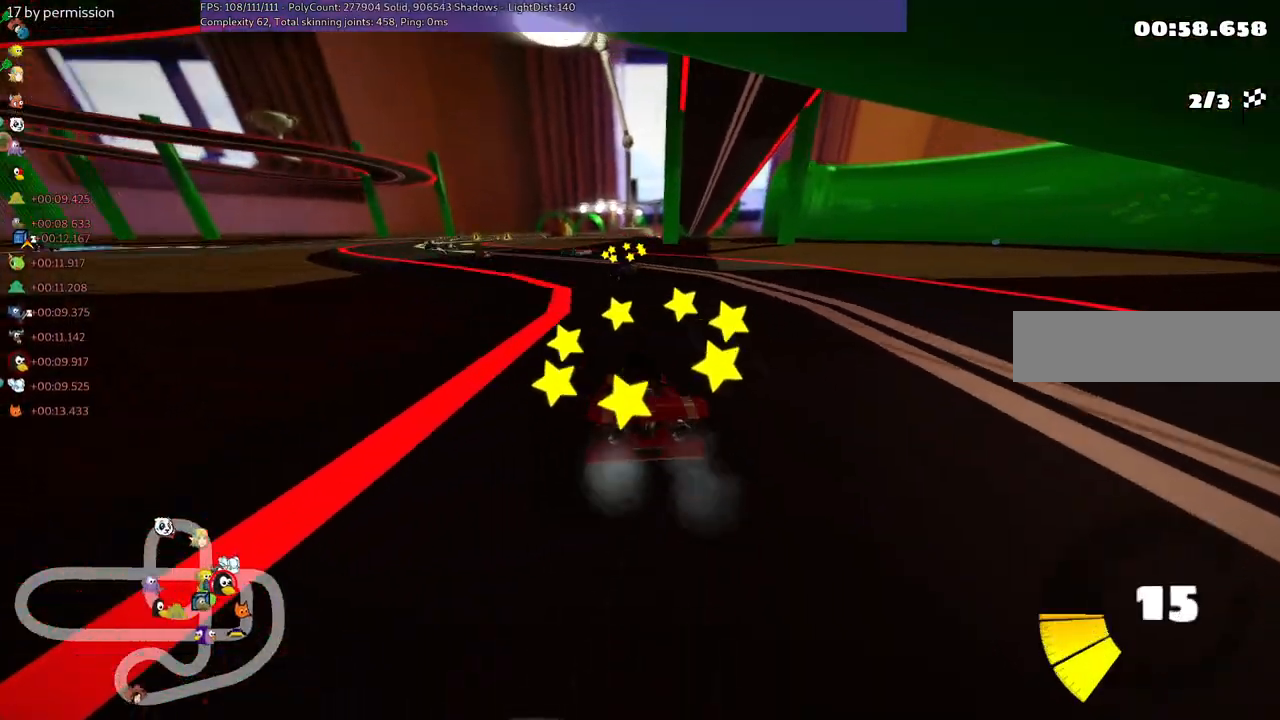
{"keys": ["m", "right", "up"], "events": [[100, "left", "down"], [434, "left", "up"]]}
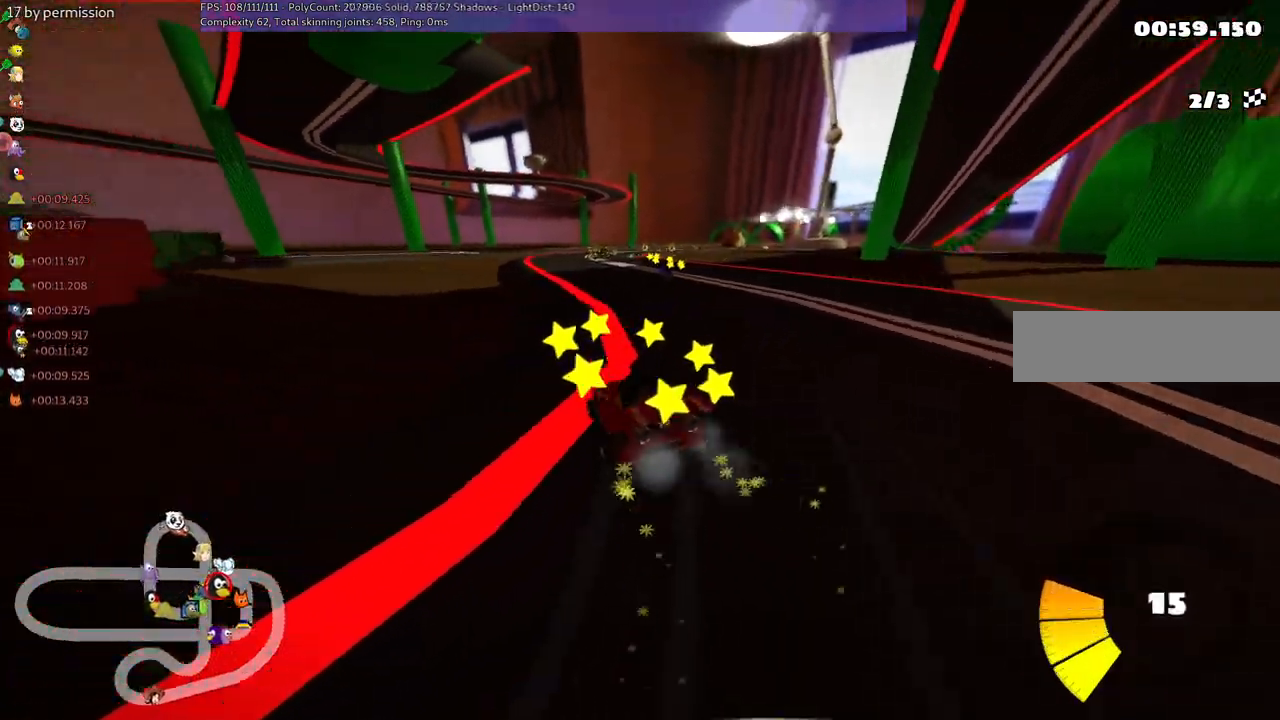
{"keys": ["m", "right", "up"], "events": [[67, "left", "down"], [167, "left", "up"]]}